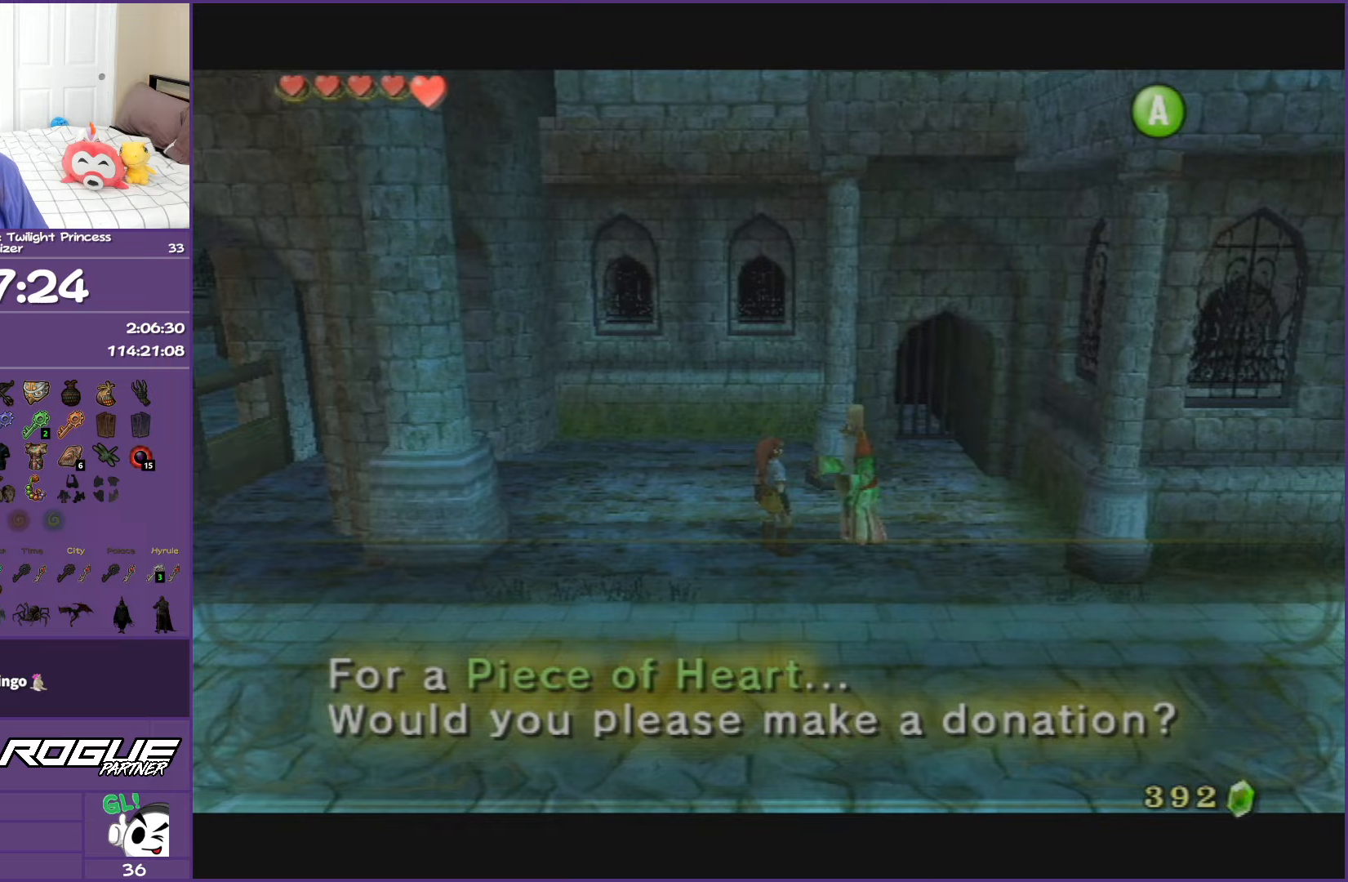
Gameplay with a controller (Nintendo layout); each line is a JSON object with the inputs held at the frame after it. "events" lists button and stick changes between this image and that frame as [ms after this image, input, new state], when the widget could be followed in between. Not read: L3 R3.
{"buttons": [], "left_stick": "down-left", "right_stick": "center", "events": [[50, "B", "up"], [50, "left_stick", "down-left"], [133, "B", "down"], [400, "B", "up"]]}
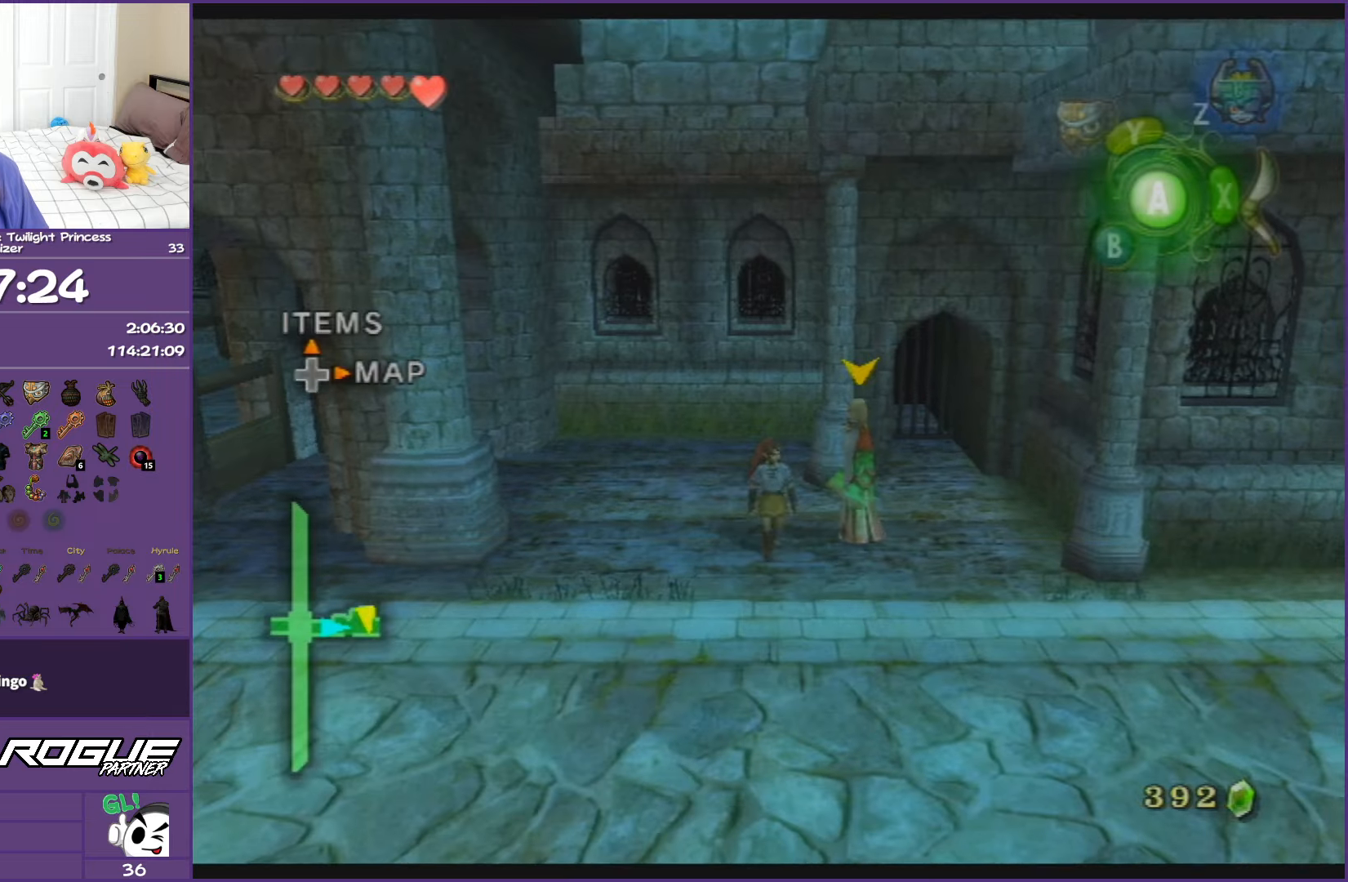
{"buttons": [], "left_stick": "center", "right_stick": "center", "events": [[233, "A", "down"], [367, "A", "up"], [483, "left_stick", "center"]]}
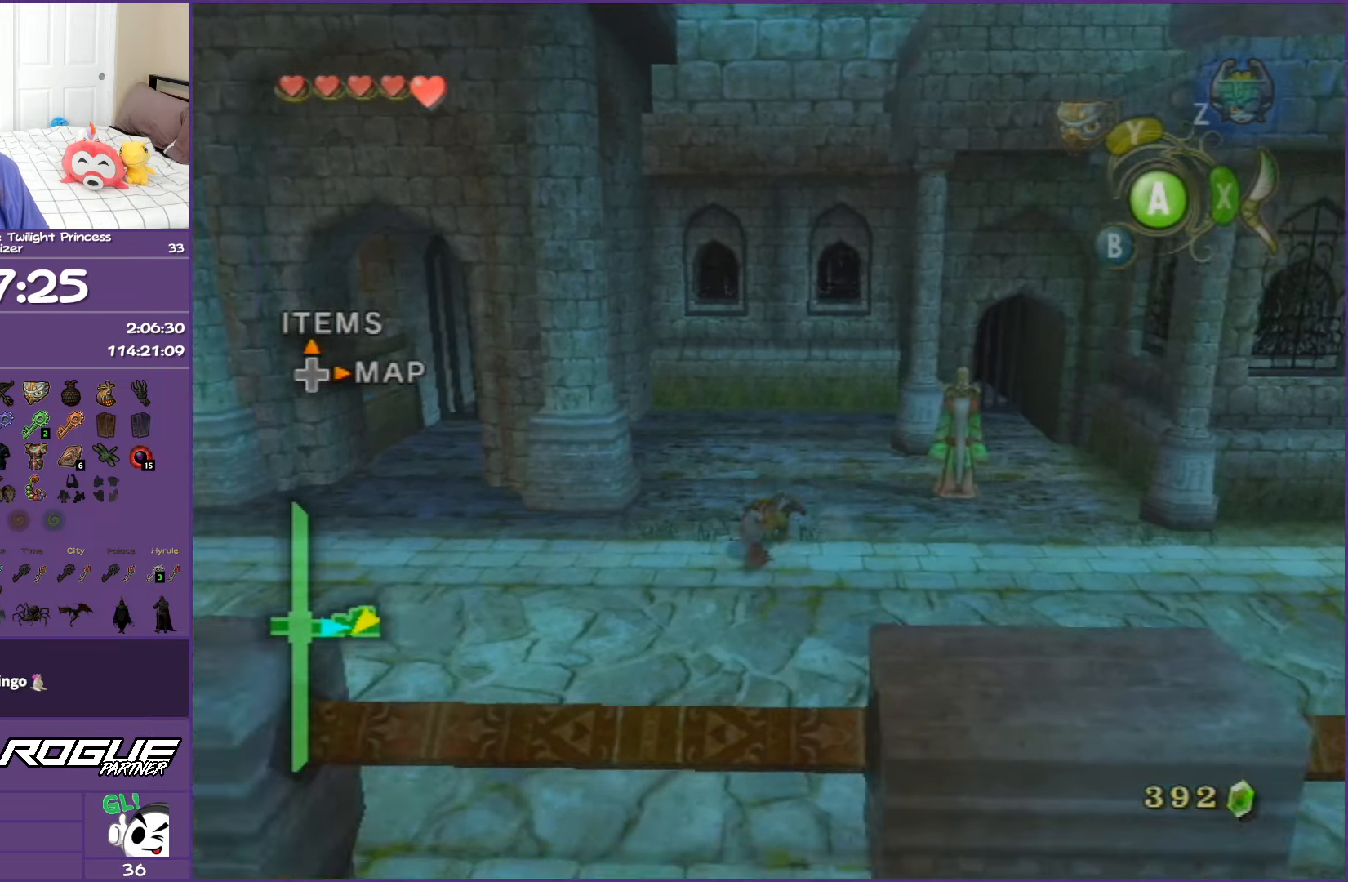
{"buttons": ["A"], "left_stick": "right", "right_stick": "center", "events": [[50, "left_stick", "down-right"], [100, "left_stick", "right"], [383, "A", "down"]]}
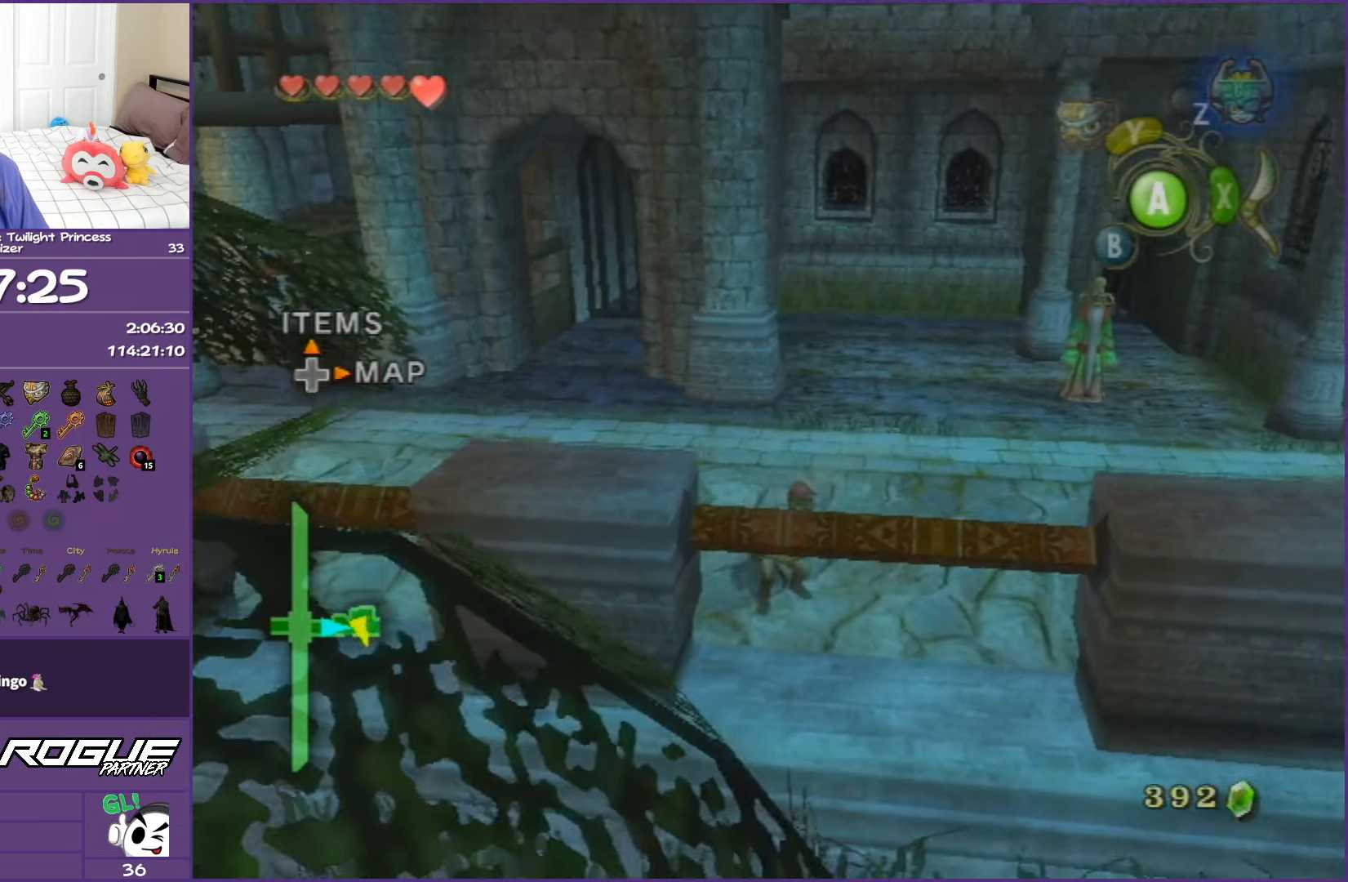
{"buttons": [], "left_stick": "right", "right_stick": "center", "events": [[33, "A", "up"], [33, "left_stick", "up-right"], [50, "A", "down"], [250, "left_stick", "right"], [383, "A", "up"]]}
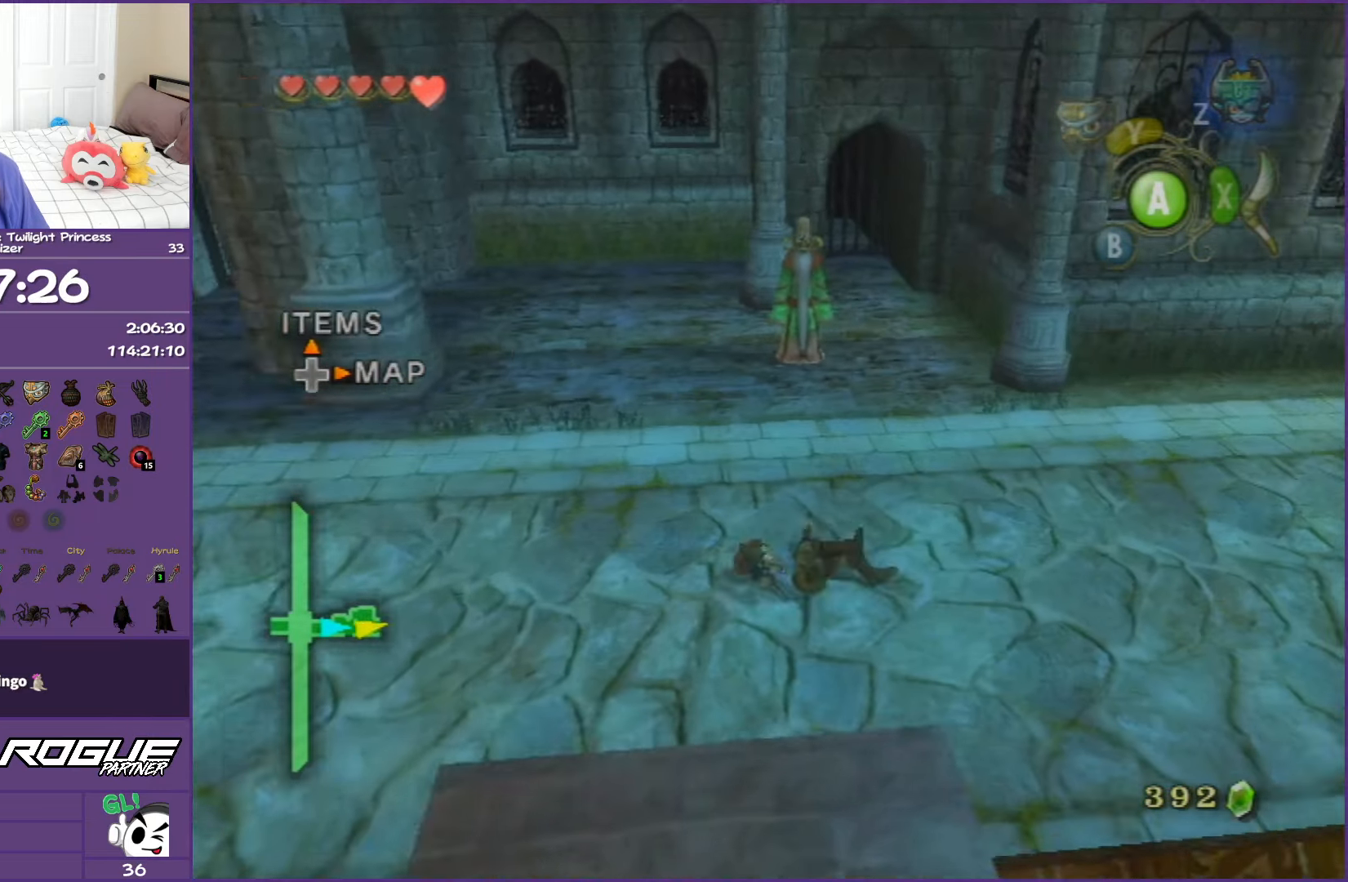
{"buttons": ["A"], "left_stick": "up-right", "right_stick": "center", "events": [[217, "A", "down"], [333, "A", "up"], [333, "left_stick", "up-right"], [400, "A", "down"]]}
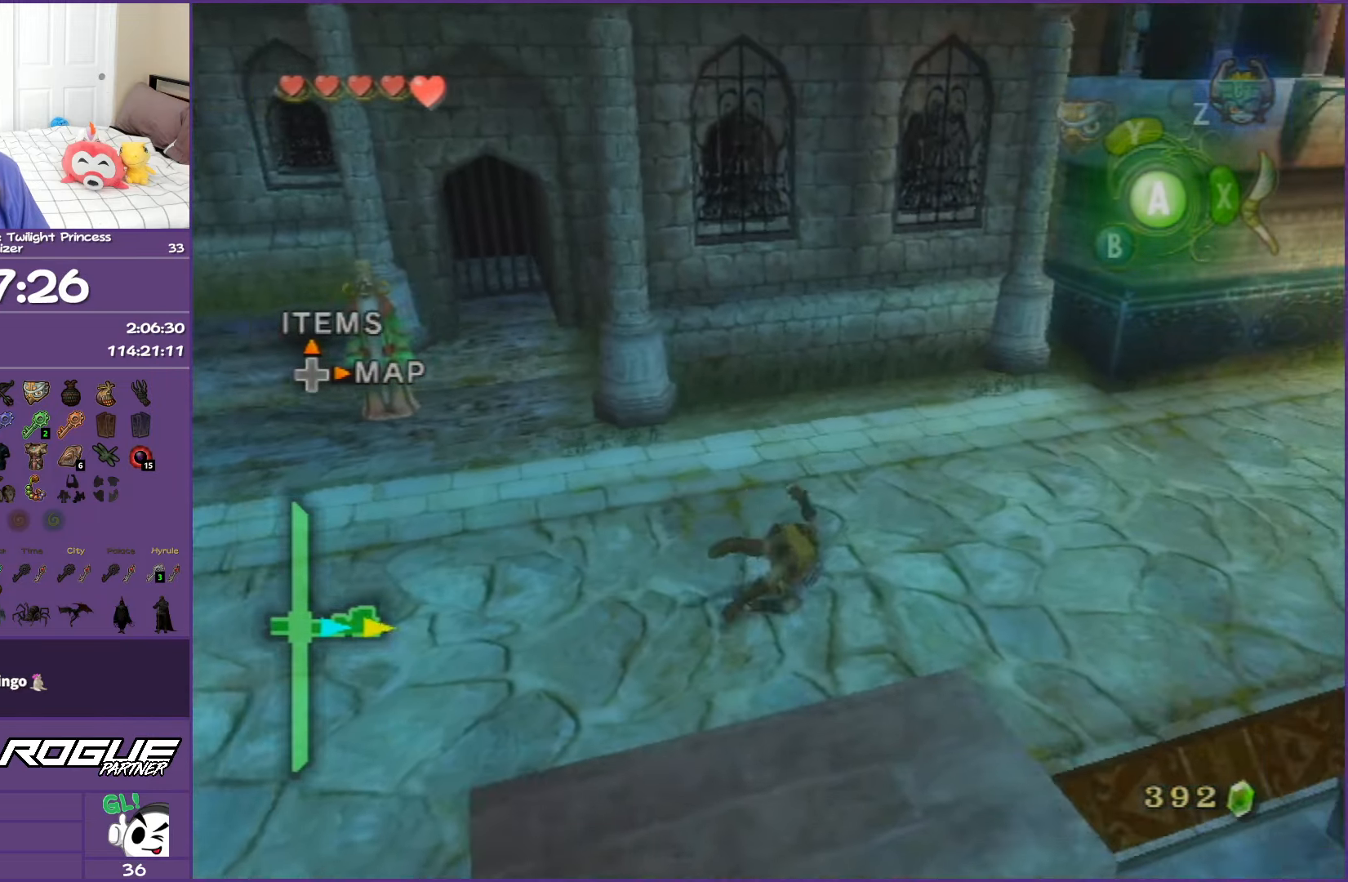
{"buttons": [], "left_stick": "up-right", "right_stick": "center", "events": [[17, "A", "up"], [383, "A", "down"], [500, "A", "up"]]}
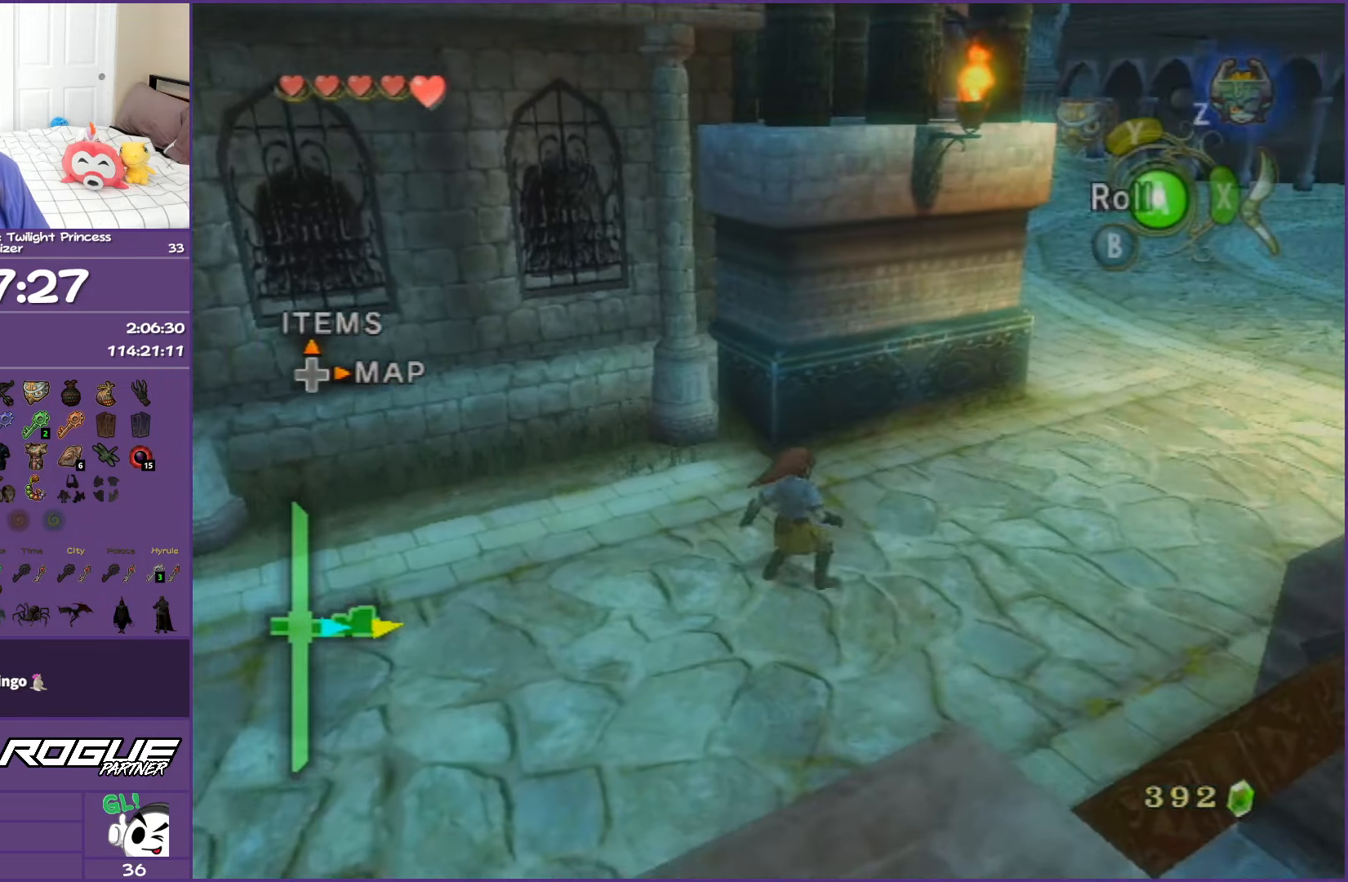
{"buttons": ["A"], "left_stick": "up-right", "right_stick": "center", "events": [[50, "A", "down"], [167, "A", "up"], [250, "A", "down"], [350, "A", "up"], [450, "A", "down"]]}
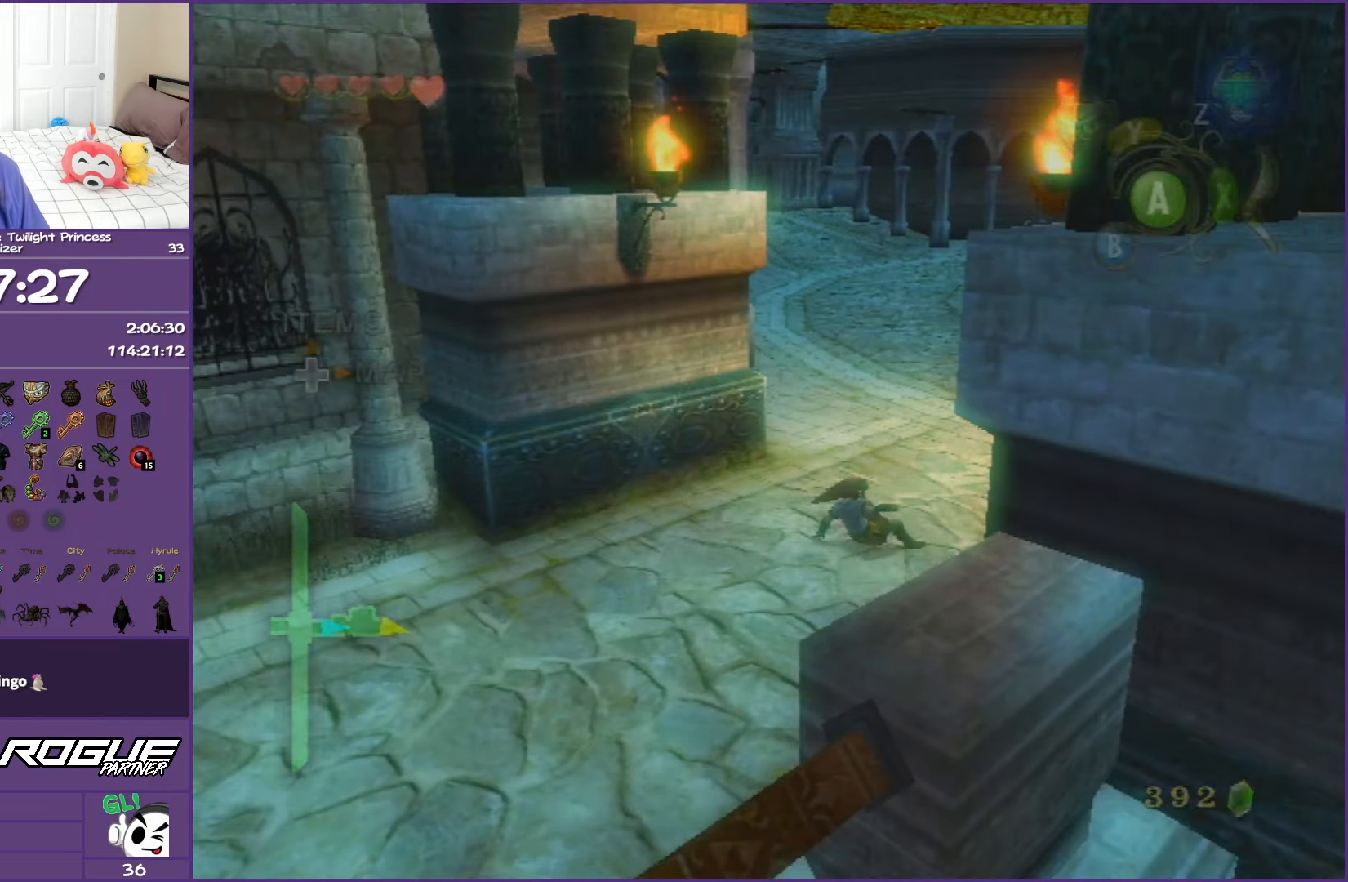
{"buttons": [], "left_stick": "center", "right_stick": "center", "events": [[167, "A", "up"], [467, "left_stick", "center"]]}
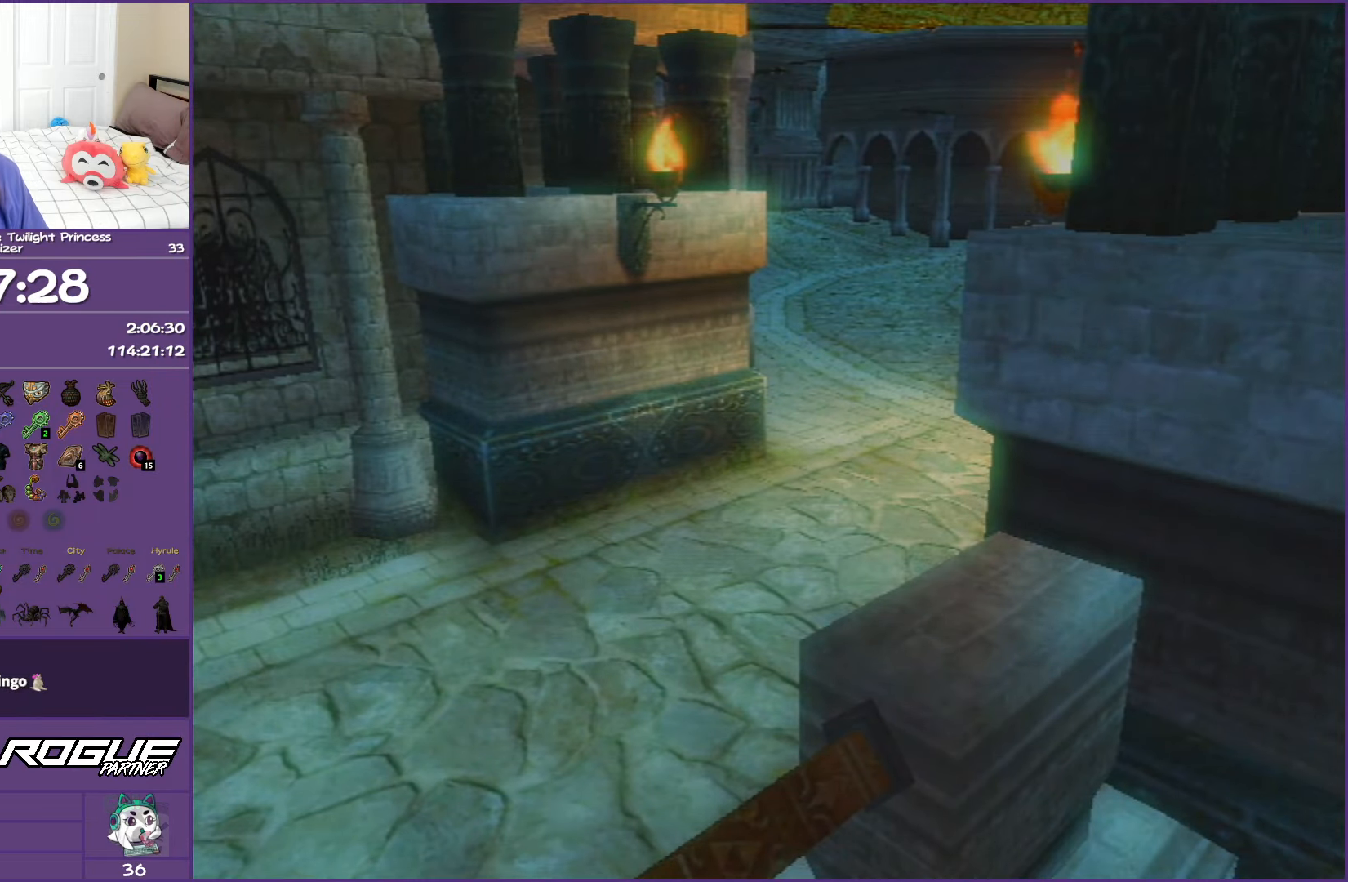
{"buttons": [], "left_stick": "center", "right_stick": "center", "events": []}
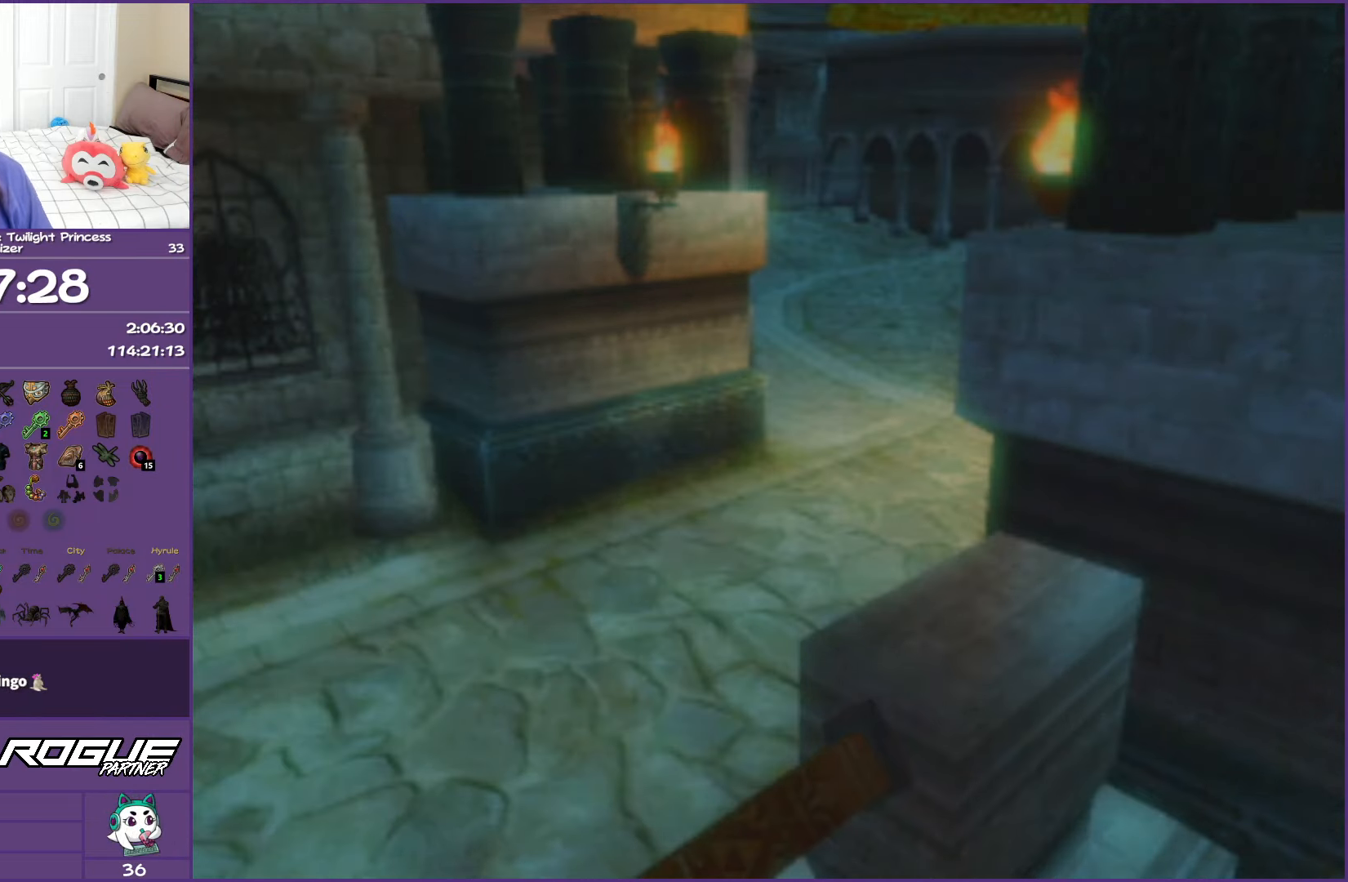
{"buttons": [], "left_stick": "center", "right_stick": "center", "events": []}
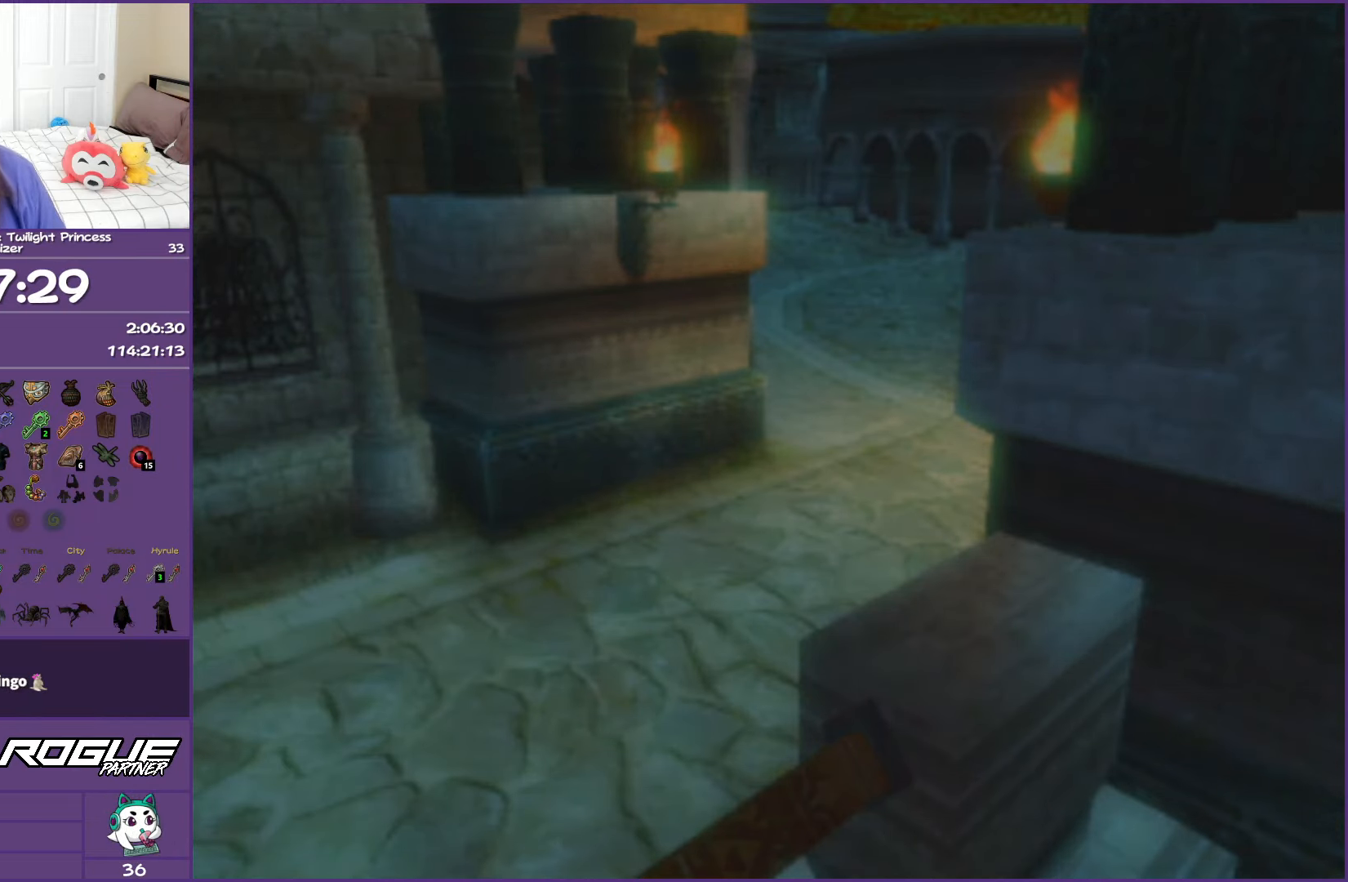
{"buttons": [], "left_stick": "center", "right_stick": "center", "events": []}
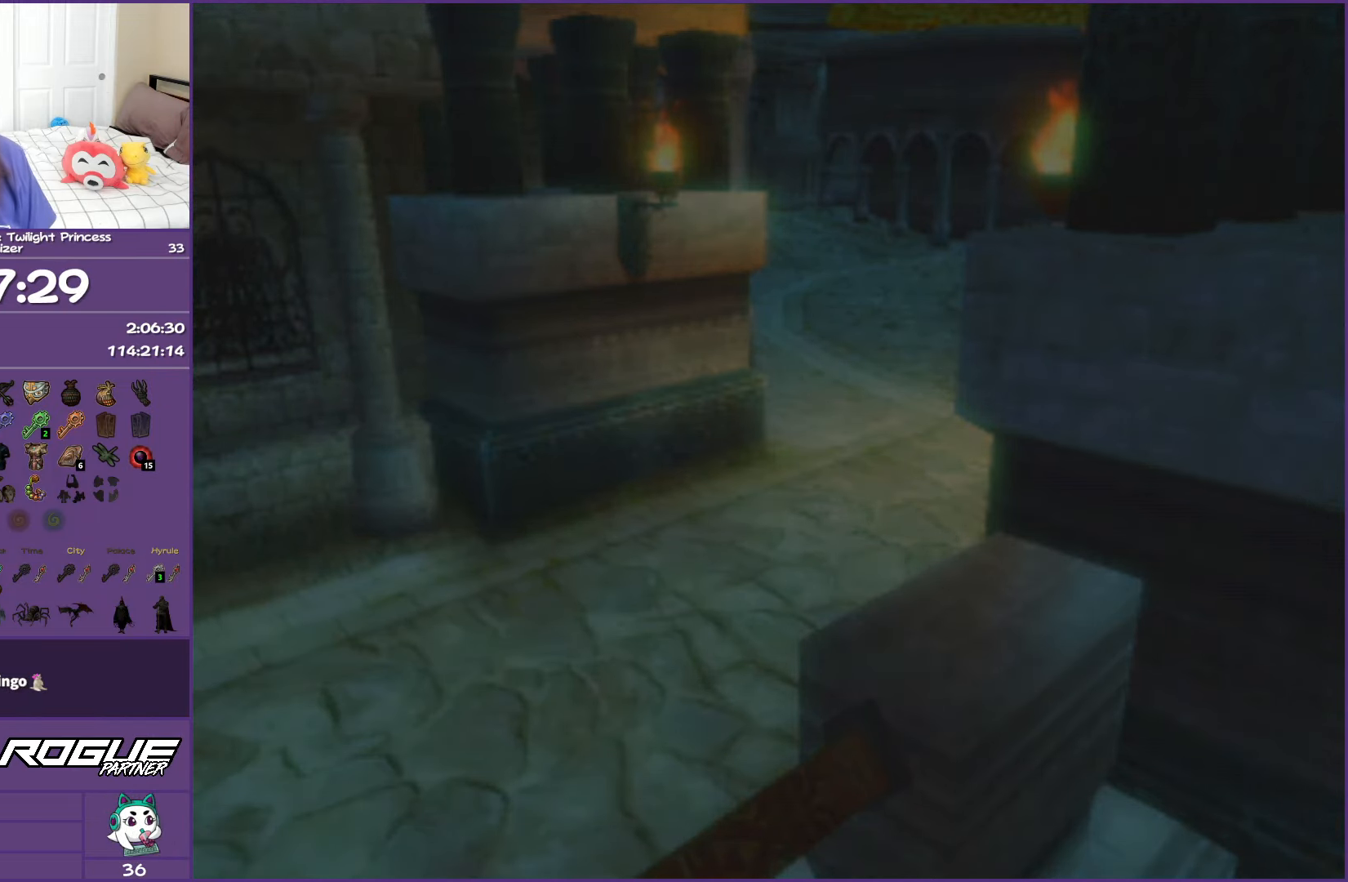
{"buttons": [], "left_stick": "center", "right_stick": "center", "events": []}
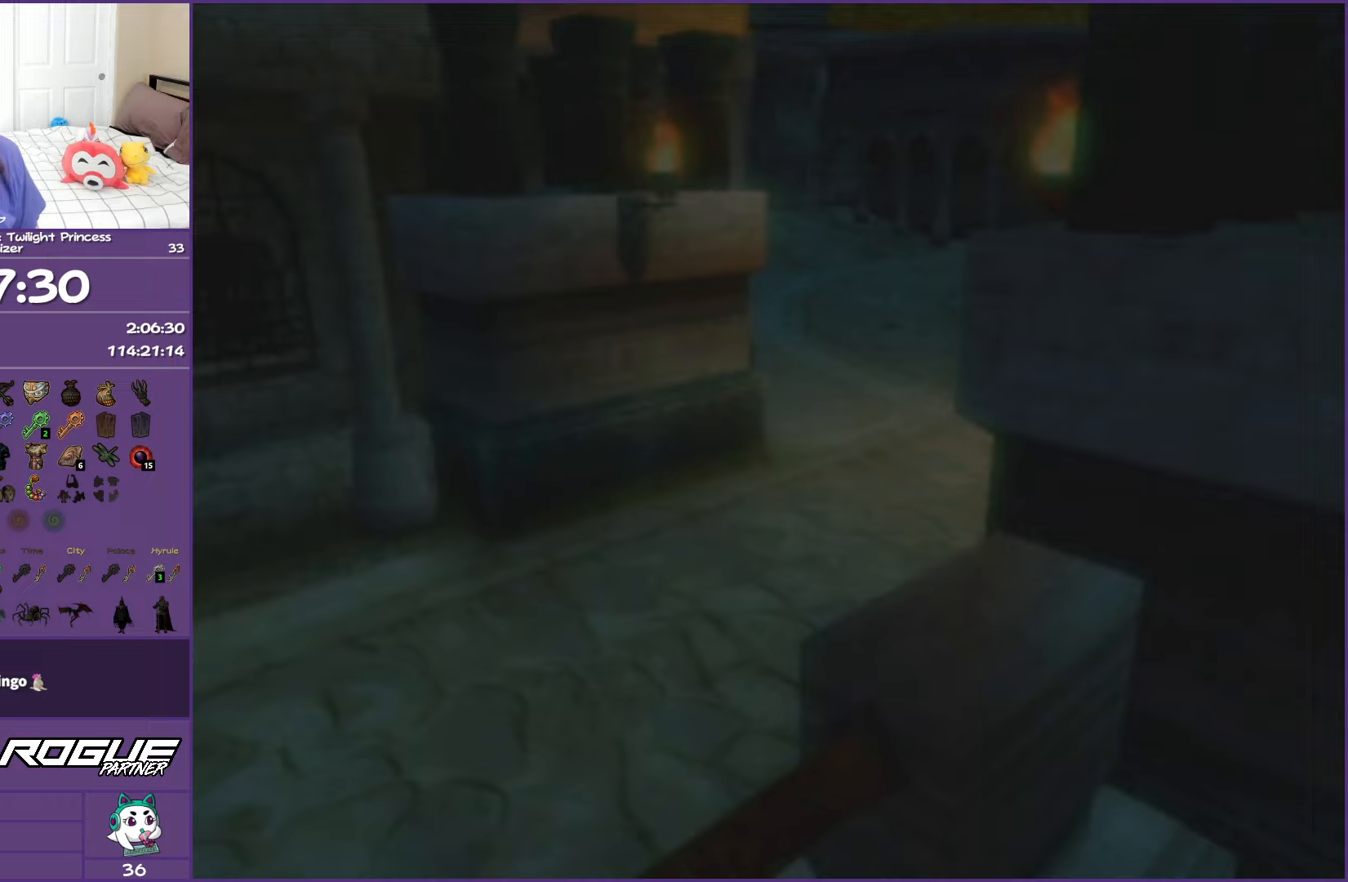
{"buttons": [], "left_stick": "center", "right_stick": "center", "events": []}
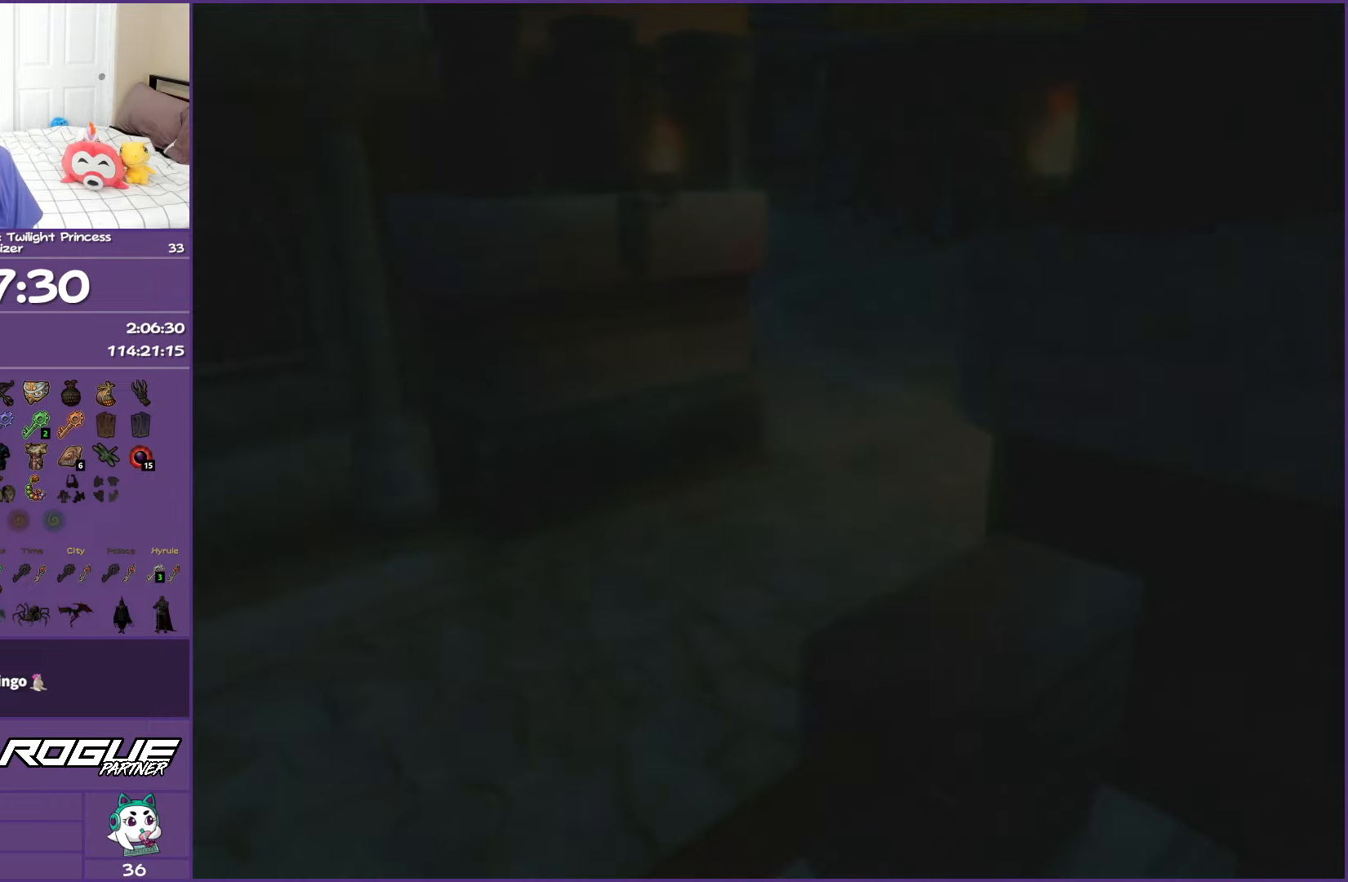
{"buttons": [], "left_stick": "center", "right_stick": "center", "events": []}
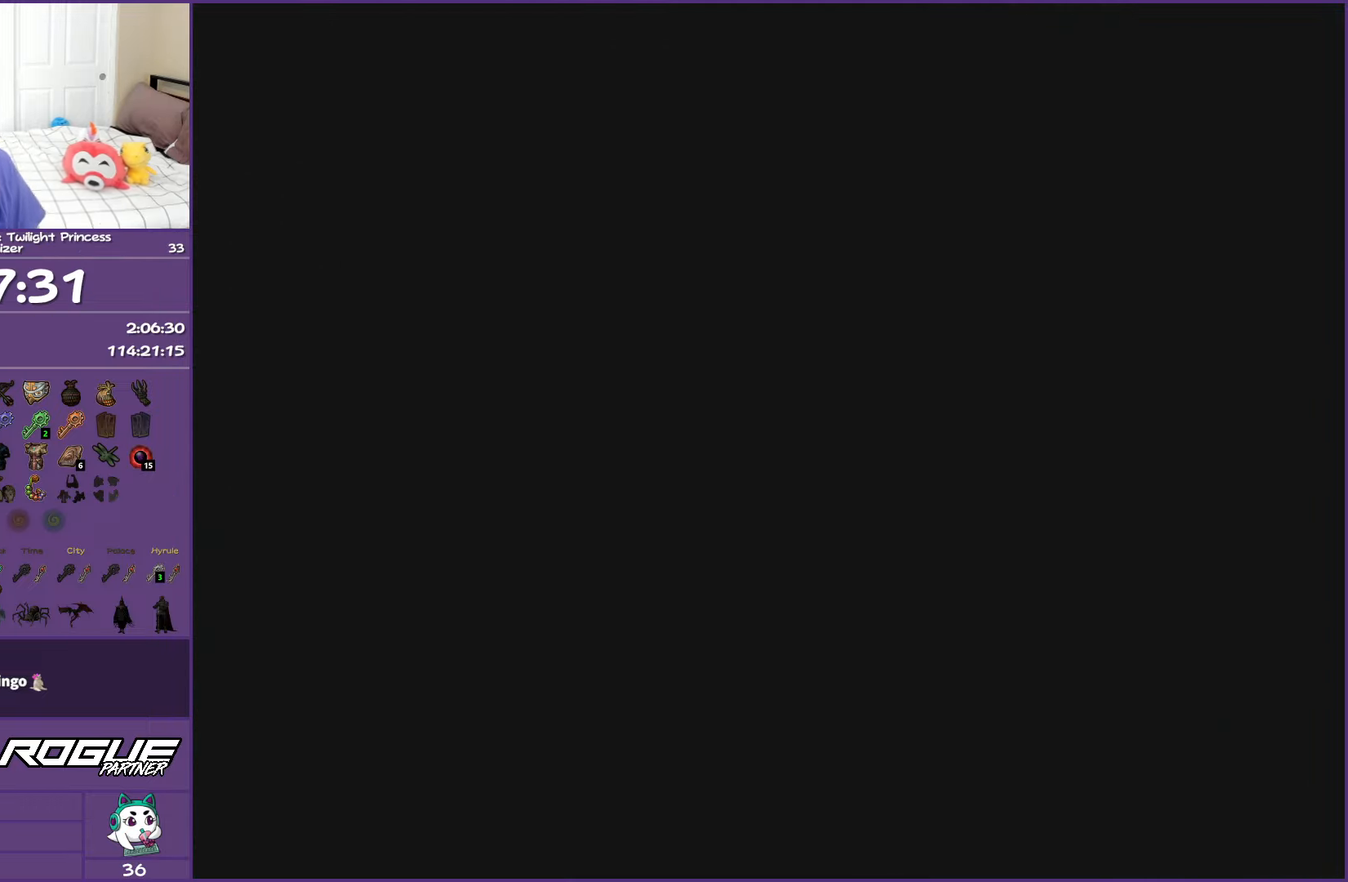
{"buttons": [], "left_stick": "center", "right_stick": "center", "events": []}
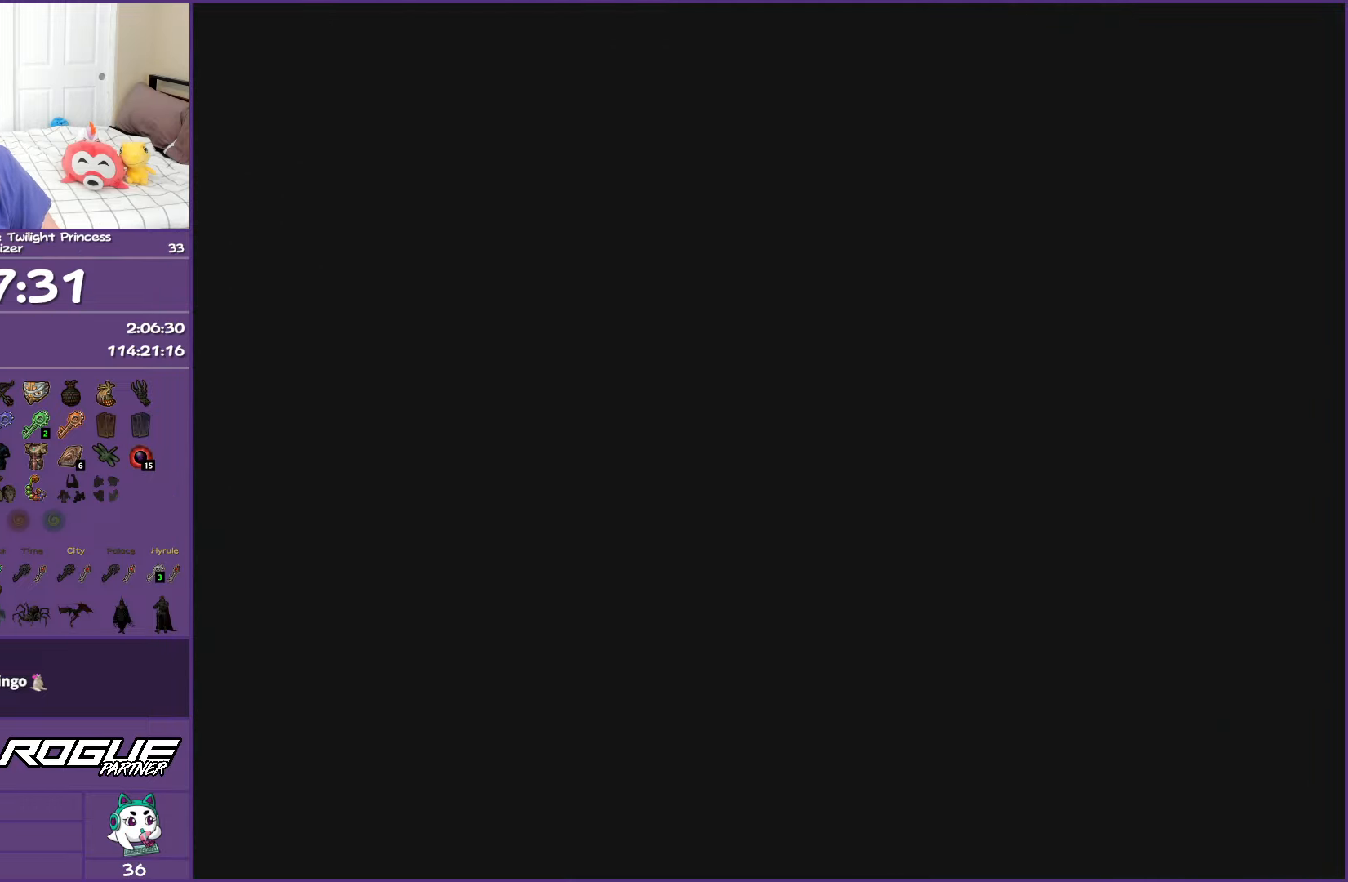
{"buttons": [], "left_stick": "center", "right_stick": "center", "events": []}
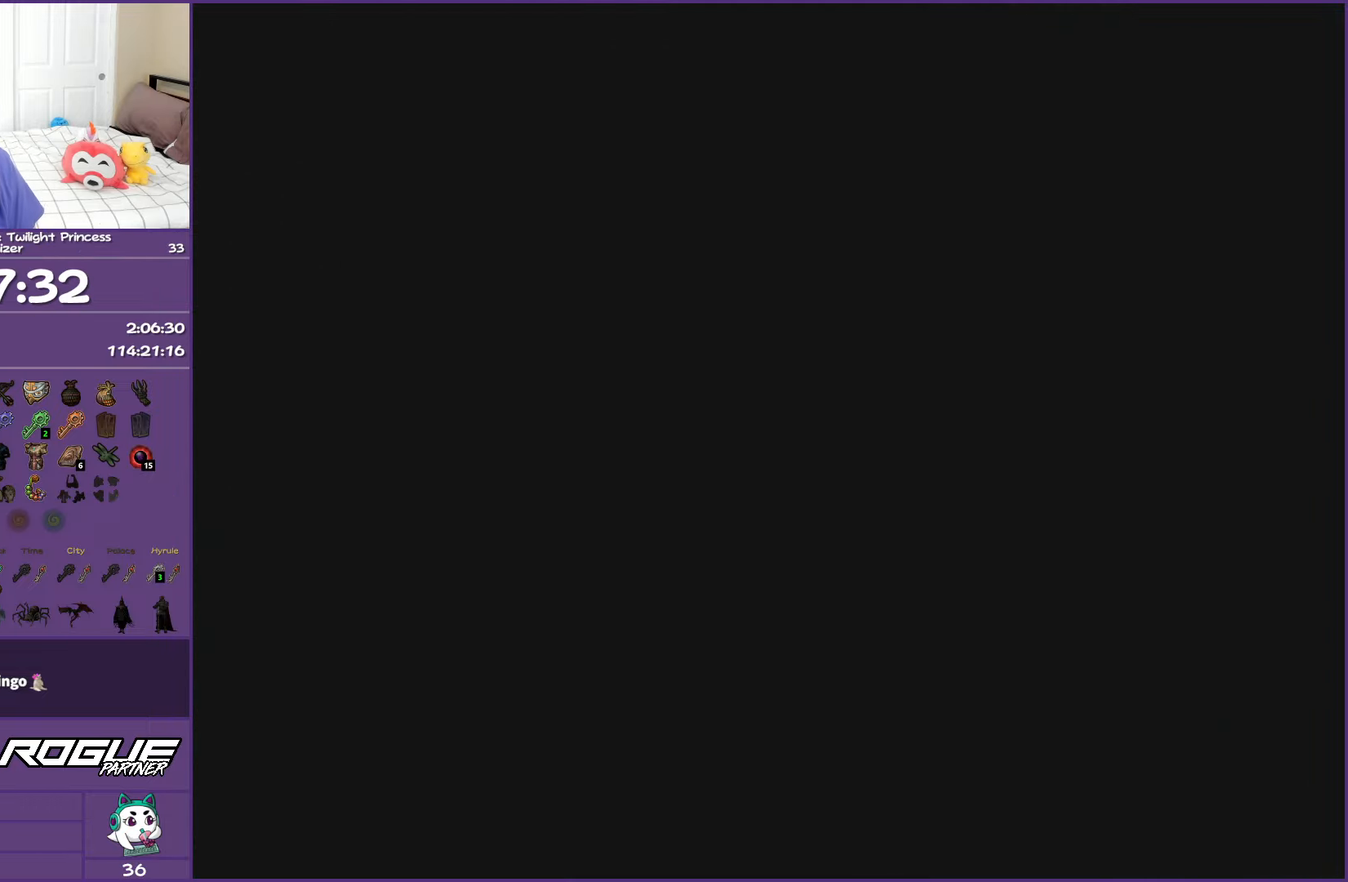
{"buttons": [], "left_stick": "center", "right_stick": "center", "events": []}
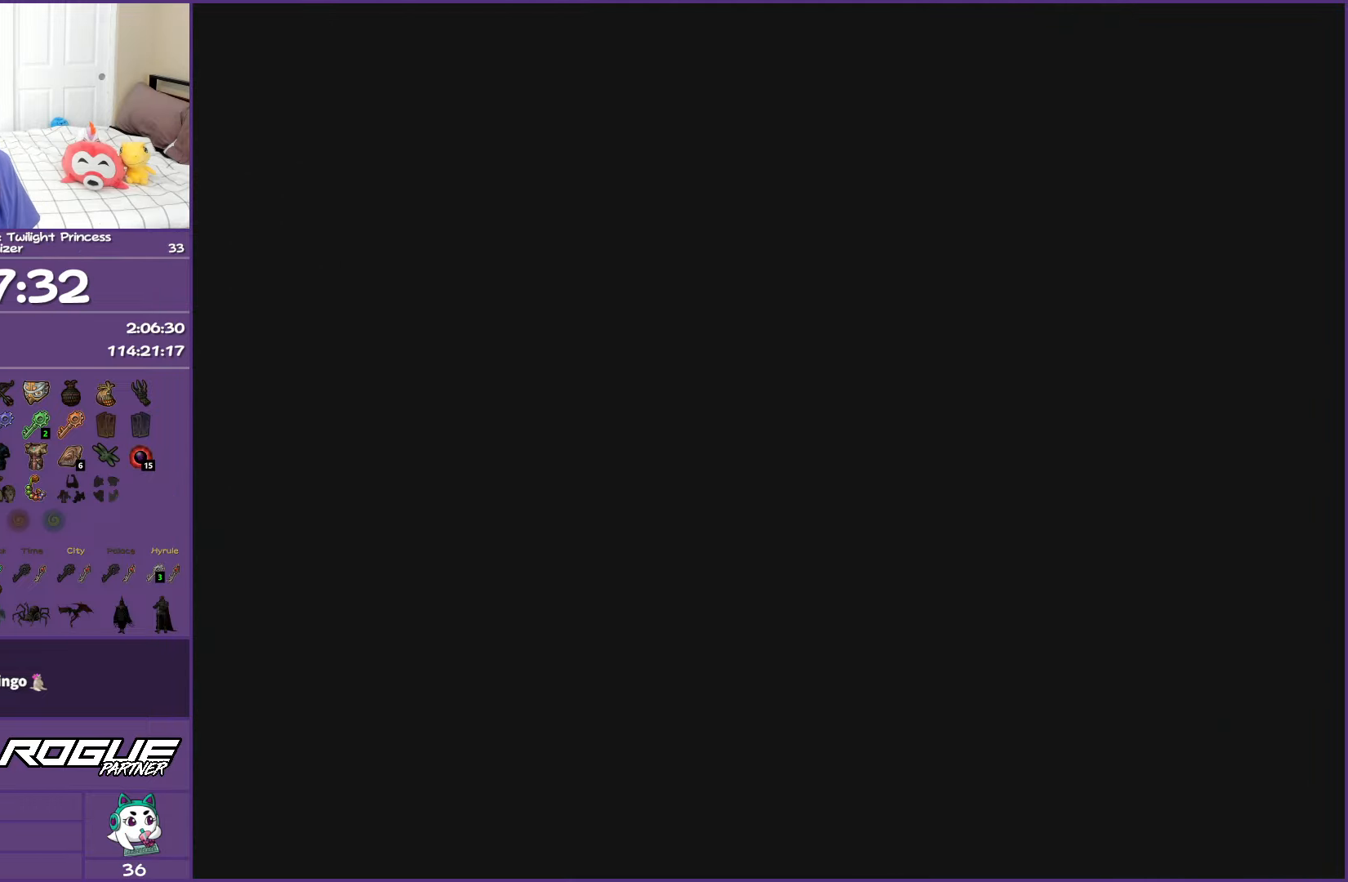
{"buttons": [], "left_stick": "center", "right_stick": "center", "events": []}
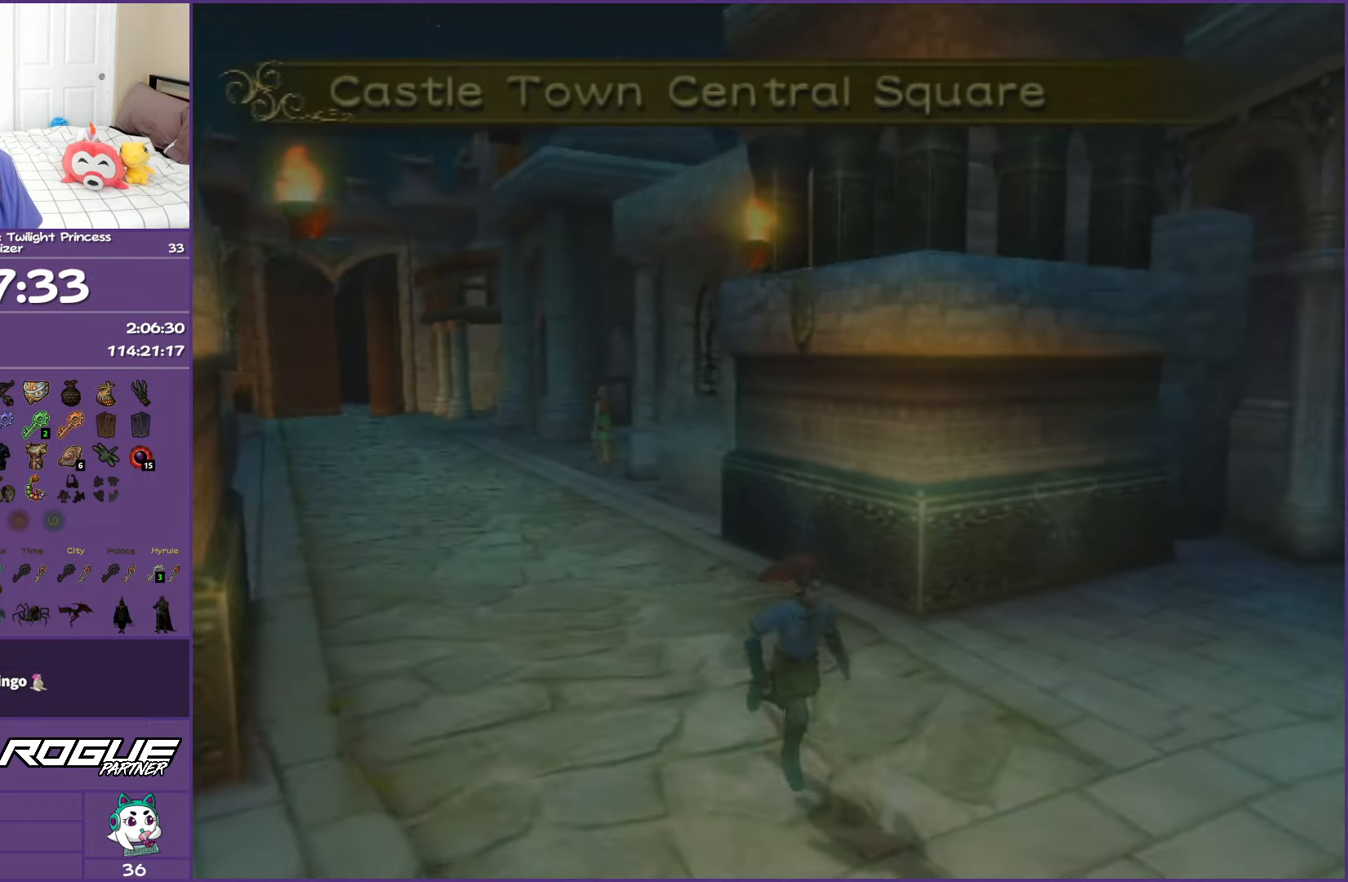
{"buttons": ["A"], "left_stick": "down", "right_stick": "center", "events": [[33, "left_stick", "down"], [283, "A", "down"], [367, "A", "up"], [450, "A", "down"]]}
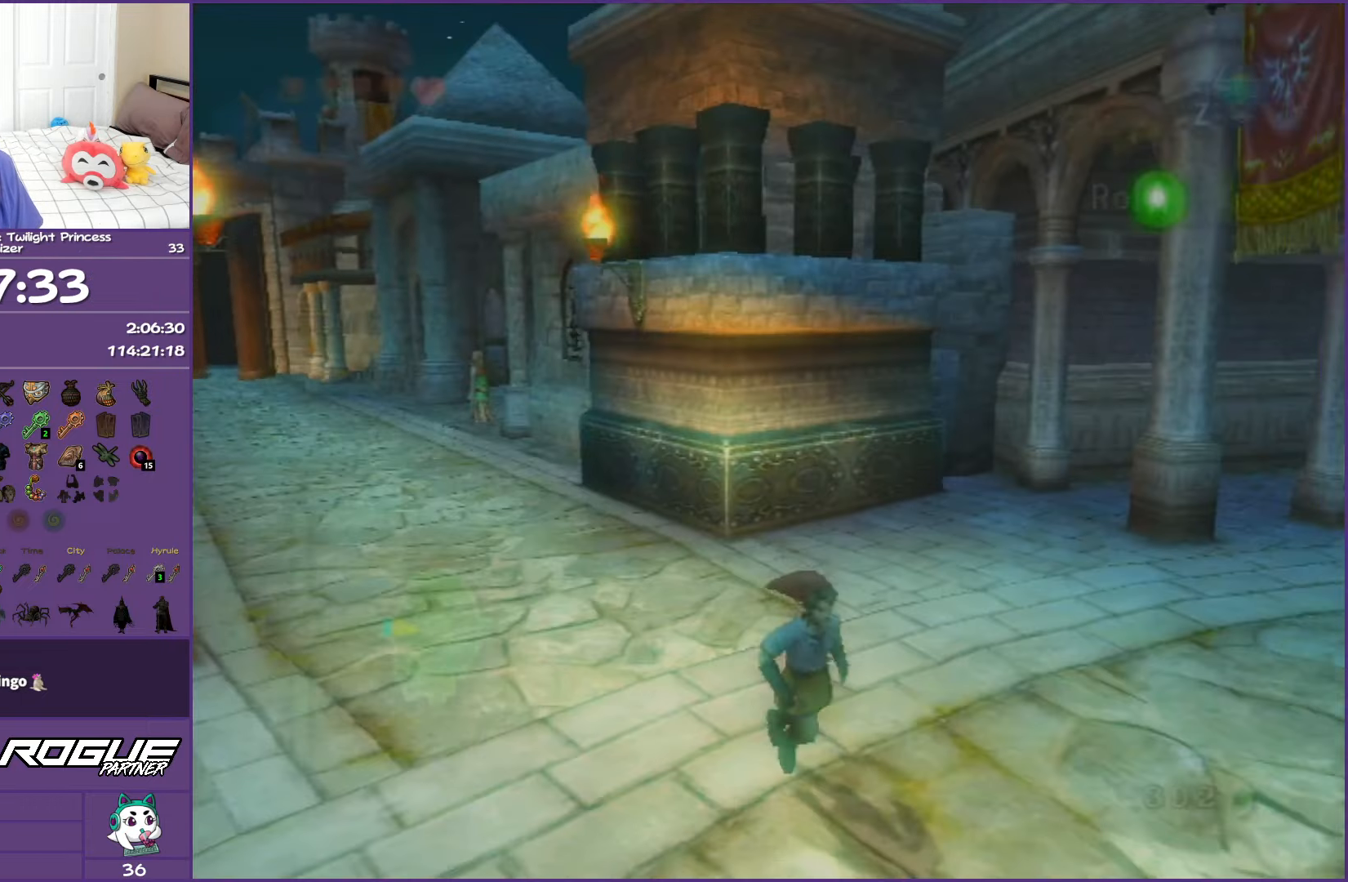
{"buttons": [], "left_stick": "down", "right_stick": "center", "events": [[67, "A", "up"], [133, "A", "down"], [283, "A", "up"]]}
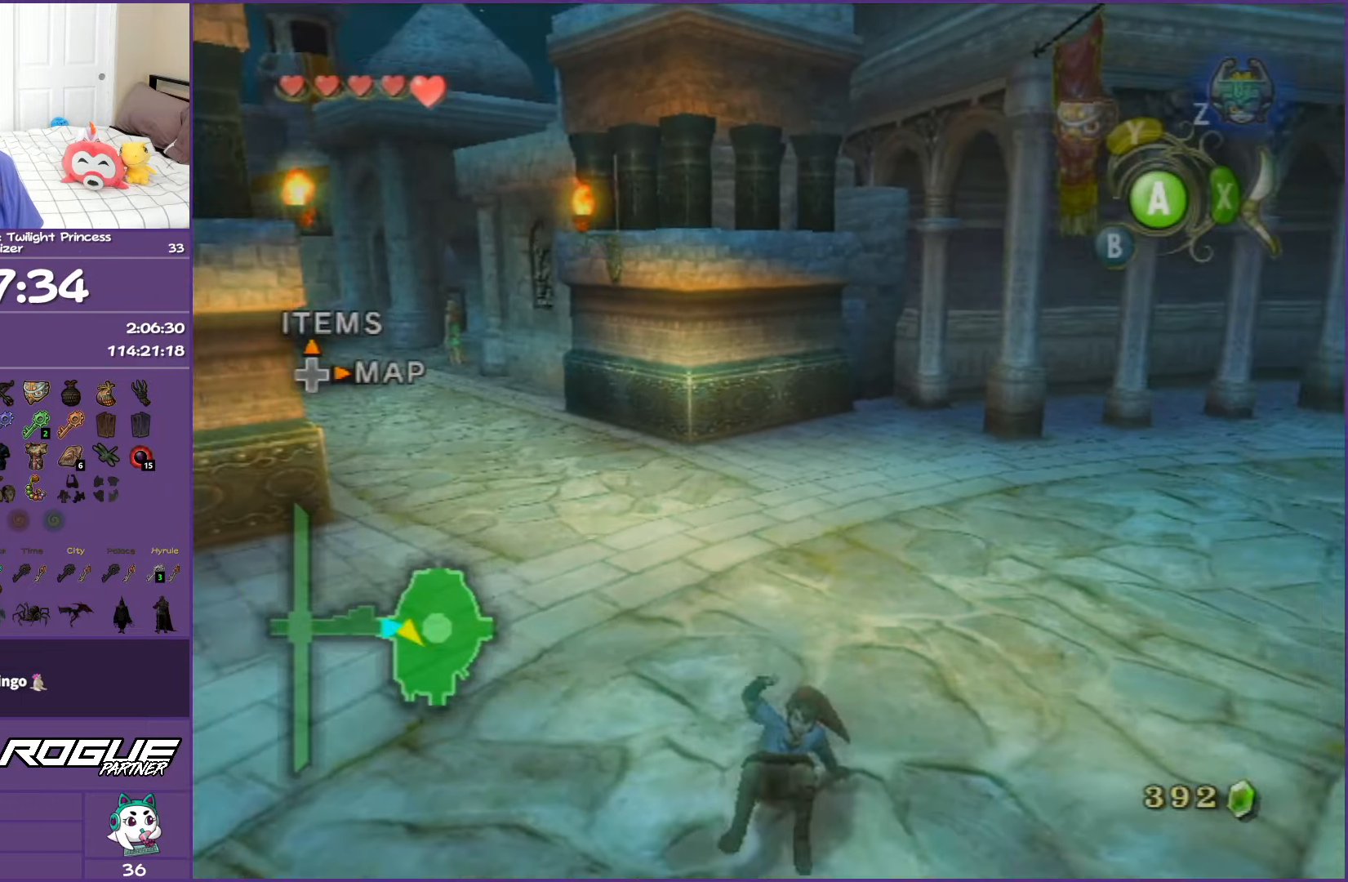
{"buttons": ["A"], "left_stick": "down", "right_stick": "center", "events": [[100, "A", "down"], [233, "A", "up"], [283, "A", "down"]]}
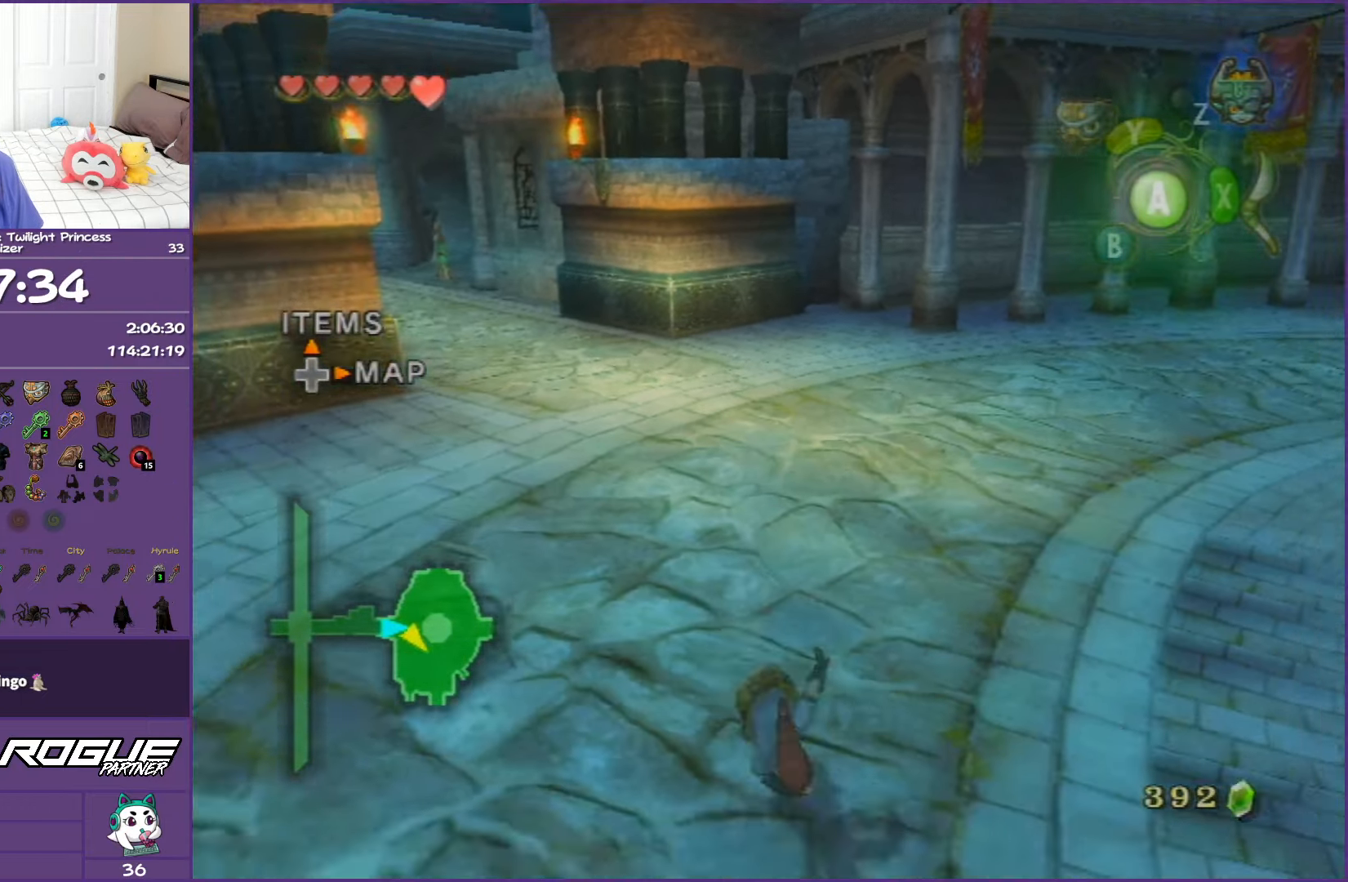
{"buttons": ["A"], "left_stick": "down-right", "right_stick": "center", "events": [[117, "A", "up"], [367, "left_stick", "down-right"], [483, "A", "down"]]}
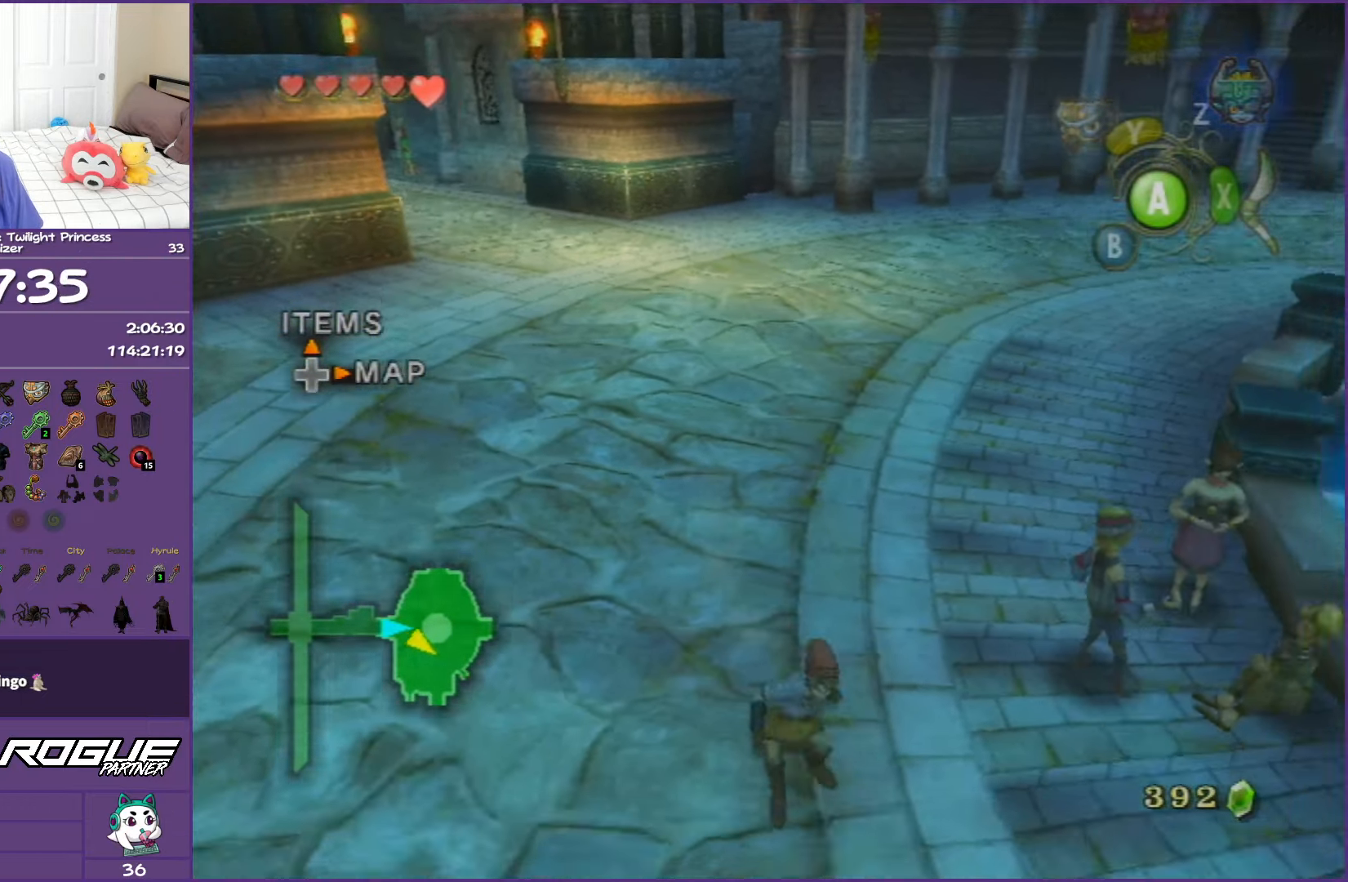
{"buttons": [], "left_stick": "right", "right_stick": "center", "events": [[67, "A", "up"], [183, "A", "down"], [350, "A", "up"], [483, "left_stick", "right"]]}
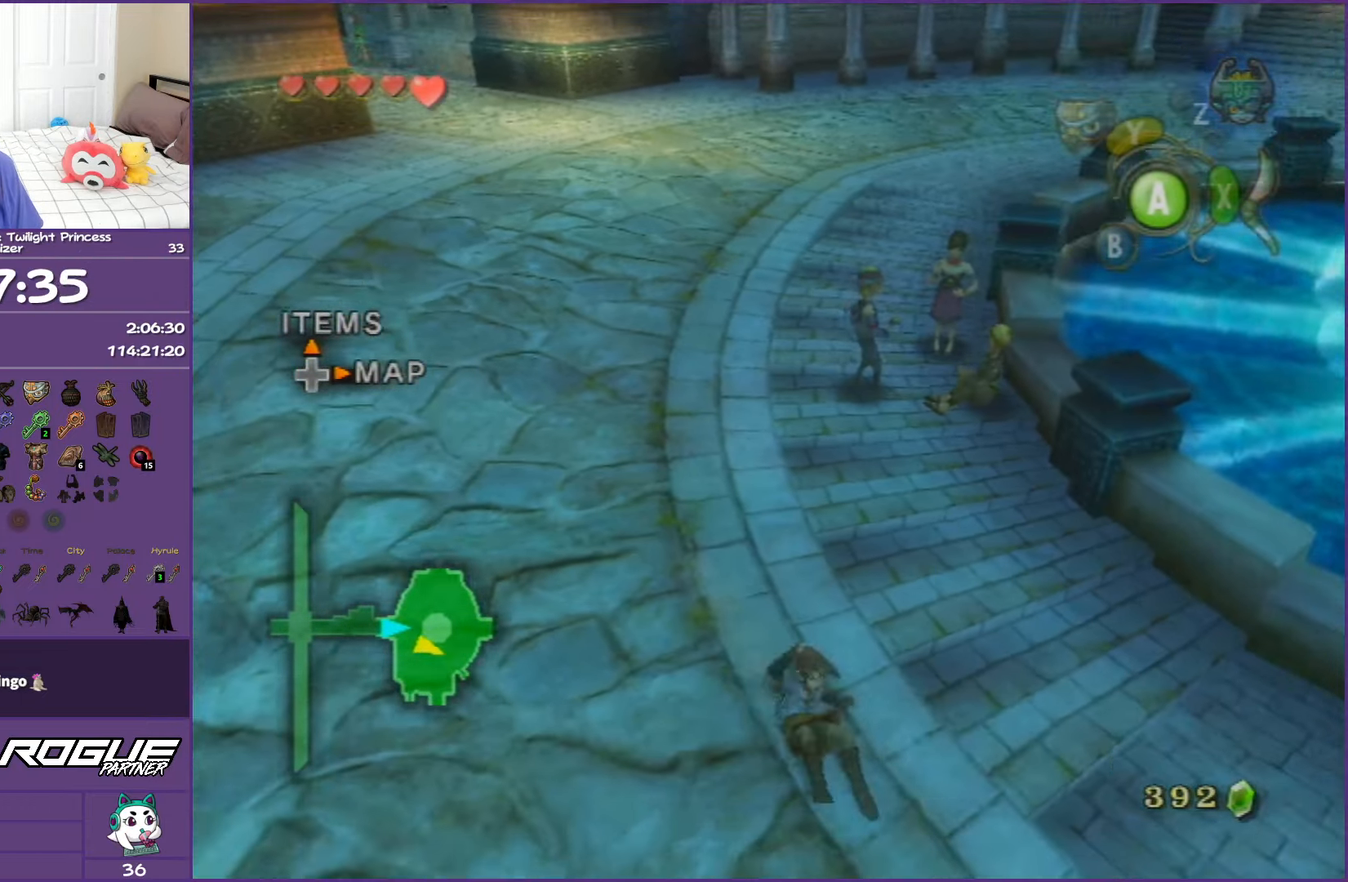
{"buttons": [], "left_stick": "right", "right_stick": "center", "events": []}
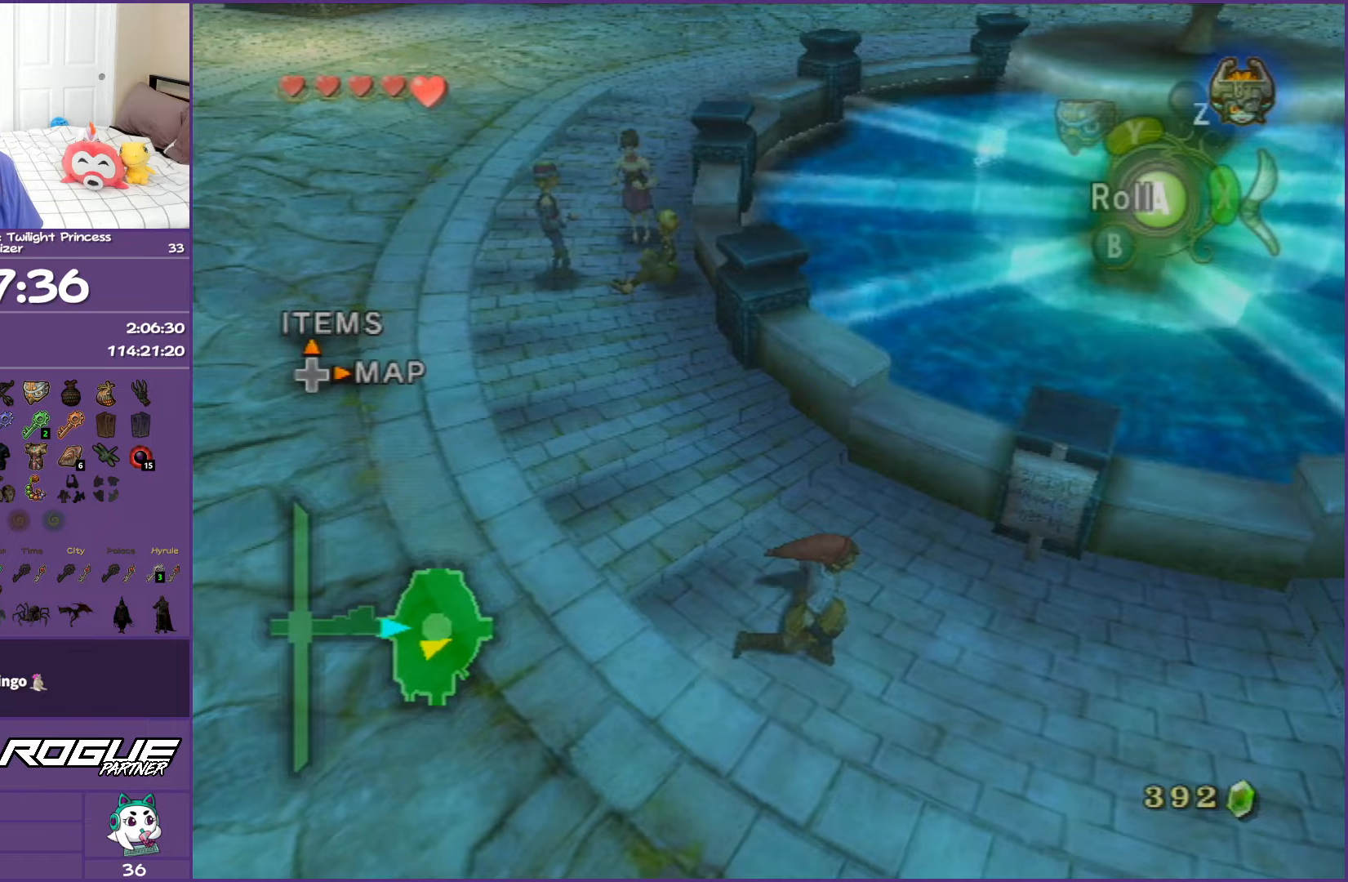
{"buttons": ["A"], "left_stick": "center", "right_stick": "center", "events": [[117, "left_stick", "up-right"], [233, "left_stick", "up"], [400, "A", "down"], [400, "left_stick", "center"]]}
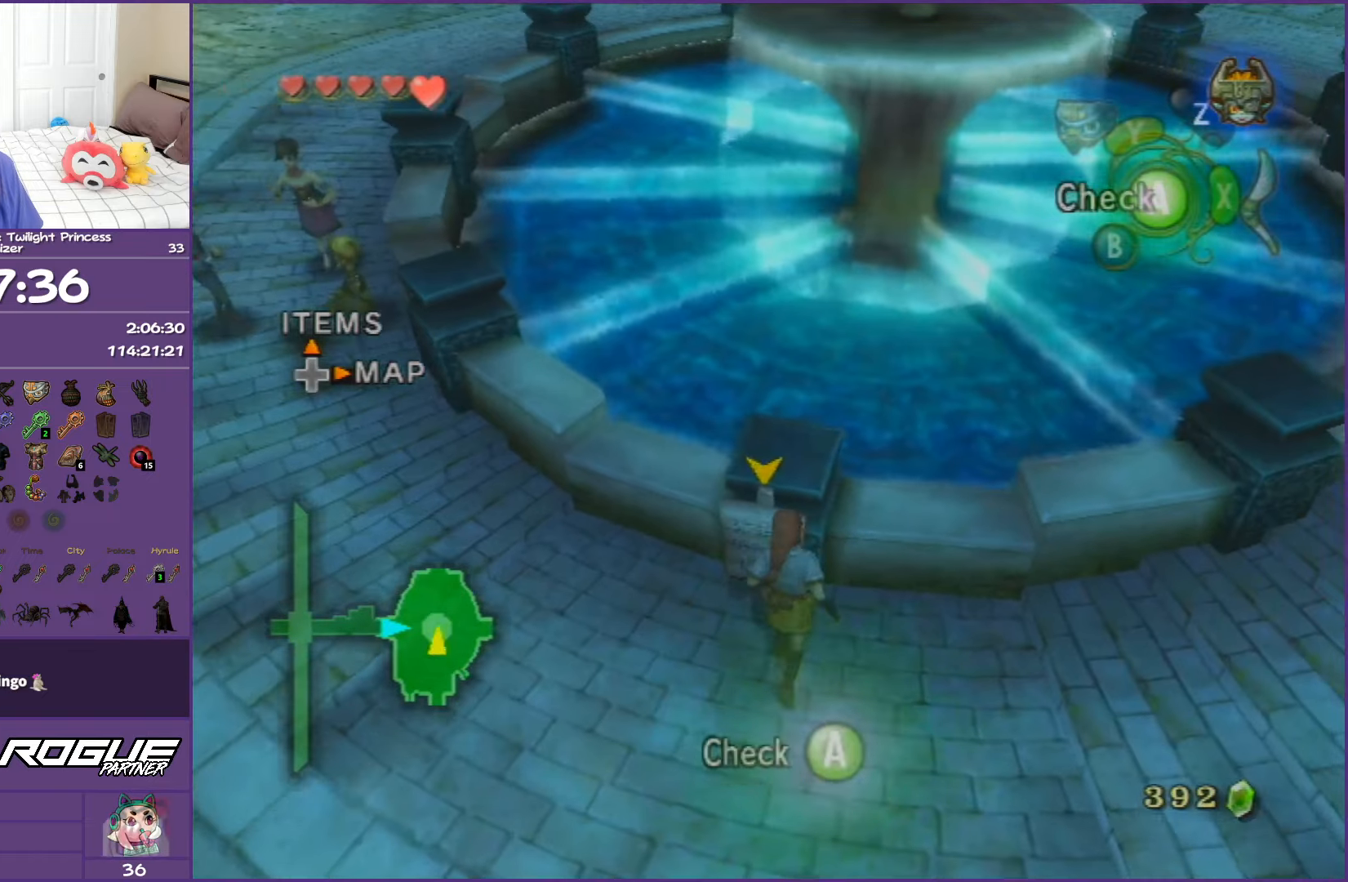
{"buttons": [], "left_stick": "center", "right_stick": "center", "events": [[50, "A", "up"]]}